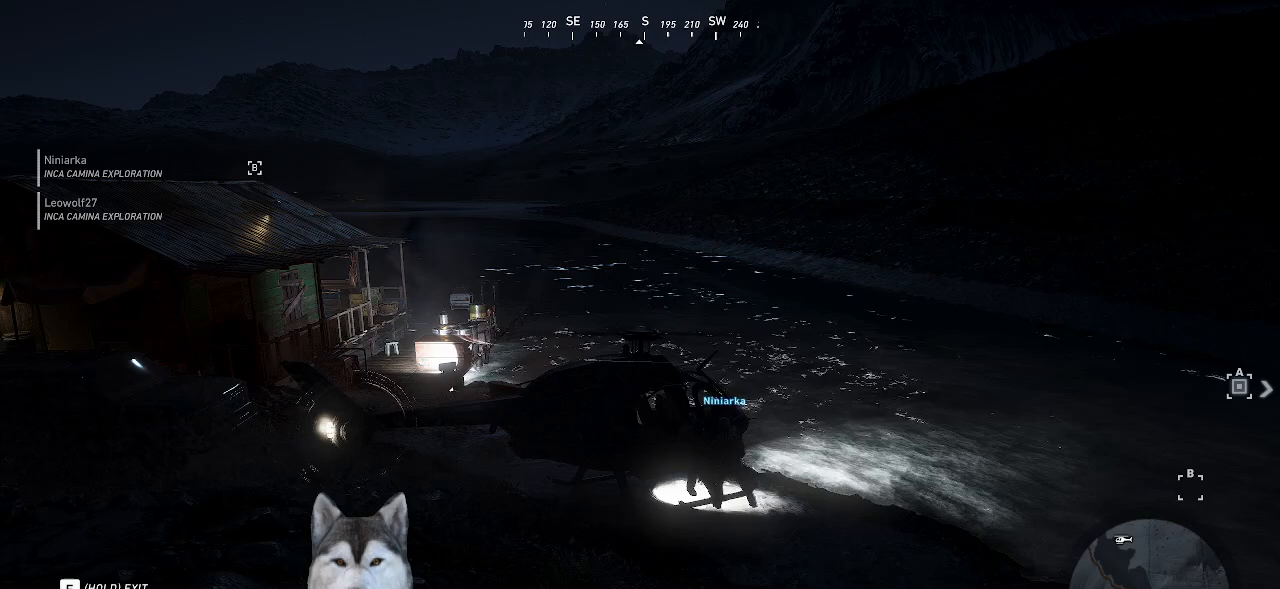
Gameplay with keyboard and mouse; each line is a JSON object with the keys and mouse buttons held at the frame after it. "events" lists presses ("down") and releases ("up") of ".", "/", "0", "1", "2", "3", "4", "5", "6", "7", "8", "9", "a", "alt_l", "alt_r", "b", "backslash", "backspace", "c", "caps_lock", "comma", "ctrl_l", "ctrl_r", "d", "e", "equals", "f", "g", "h", "i", "j", "k", "l", "lbracket", "m", "n", "o", "p", "q", "quote", "r", "rbracket", "return", "s", "semicolon", "shift_l", "shift_r", "space", "t", "tab", "tilde", "u", "v", "w", "x", "y", "z", "mouse_left", "mouse_wheel" and "mouse_right" between this image and that frame as [ms after this image, input, new state], when the widget could be followed in between. "mouse_left", "mouse_wheel", "mouse_right" = the "left", "wheel", "right" buttons of the "mouse" list. No other keys are recorded. "wheel" means that the mouse wheel is clicked or scrolled. Not read: minus mouse_move.
{"keys": [], "mouse": [], "events": [[234, "n", "down"], [334, "n", "up"]]}
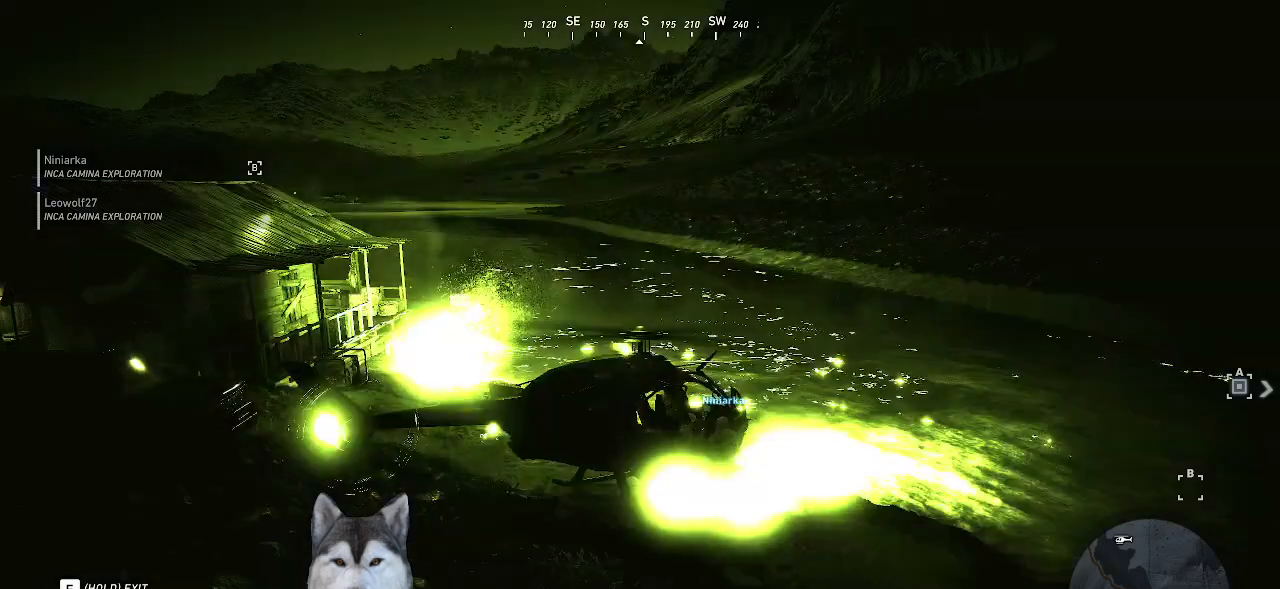
{"keys": [], "mouse": [], "events": [[100, "g", "down"], [167, "g", "up"]]}
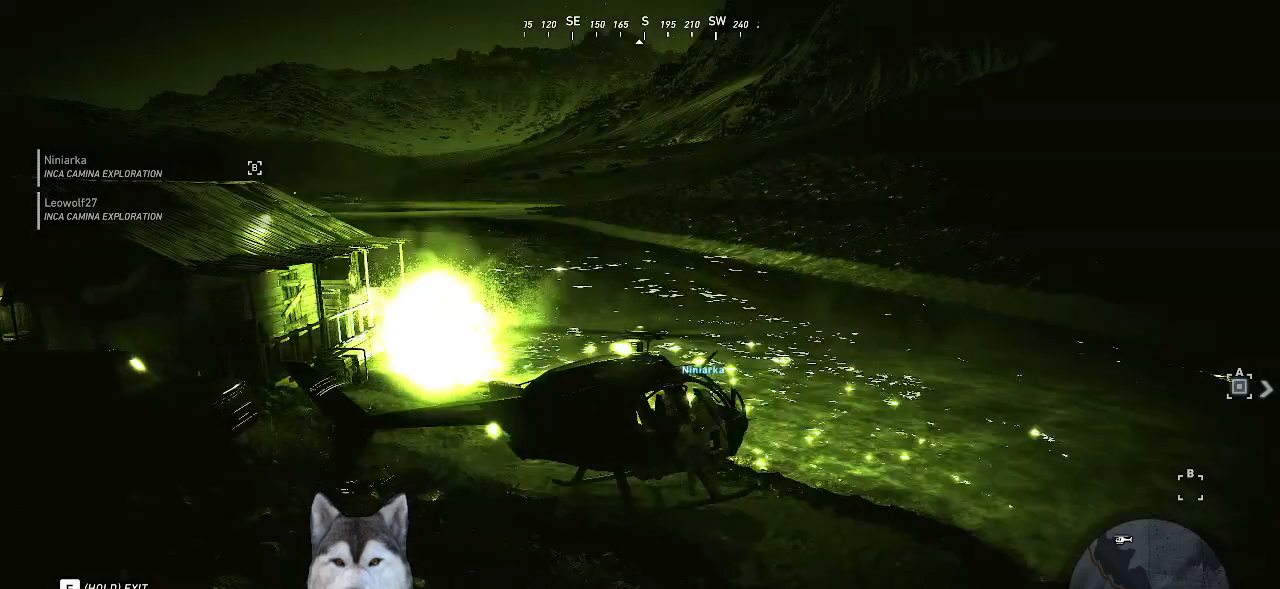
{"keys": [], "mouse": [], "events": []}
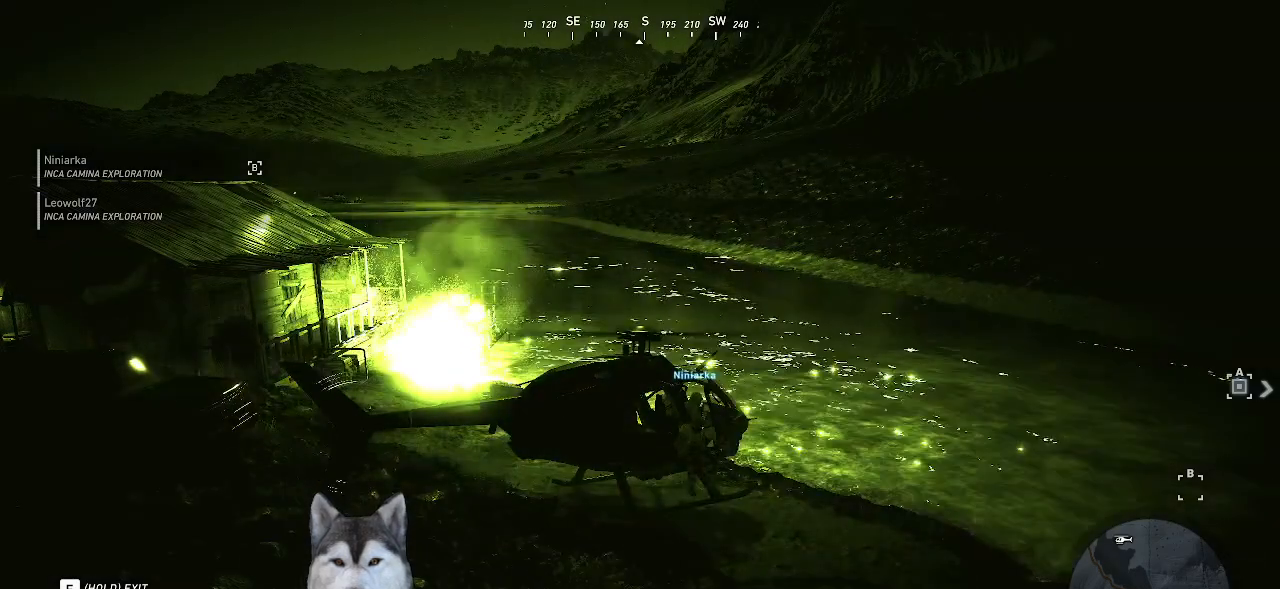
{"keys": ["shift_l"], "mouse": [], "events": [[67, "shift_l", "down"]]}
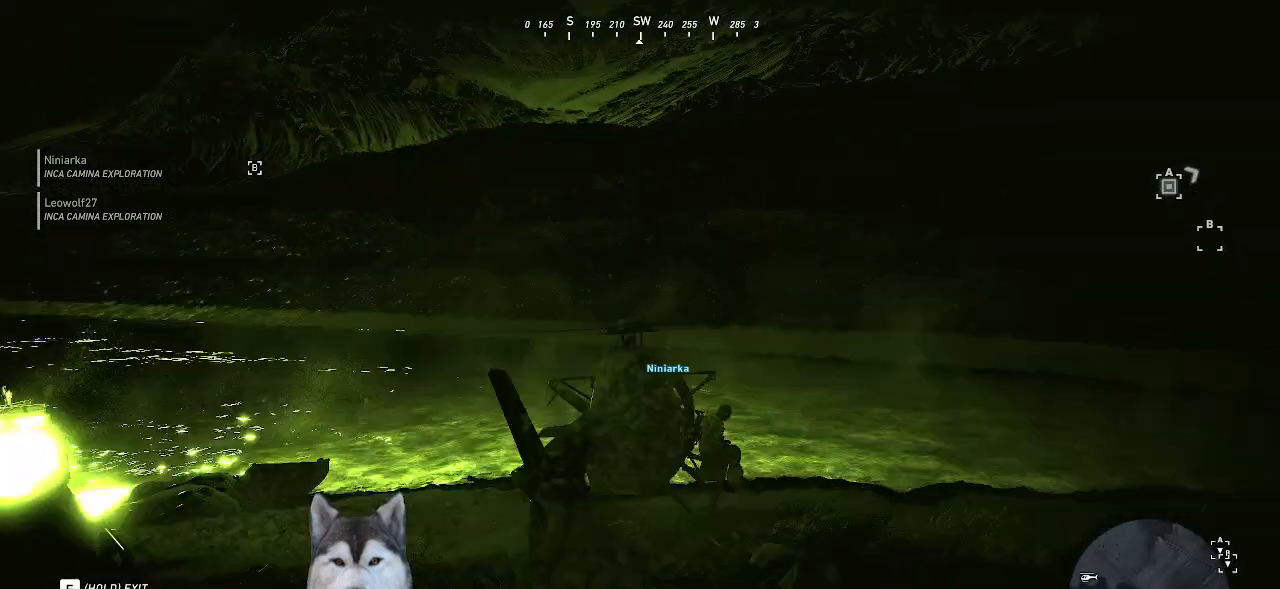
{"keys": ["d", "shift_l"], "mouse": [], "events": [[200, "d", "down"]]}
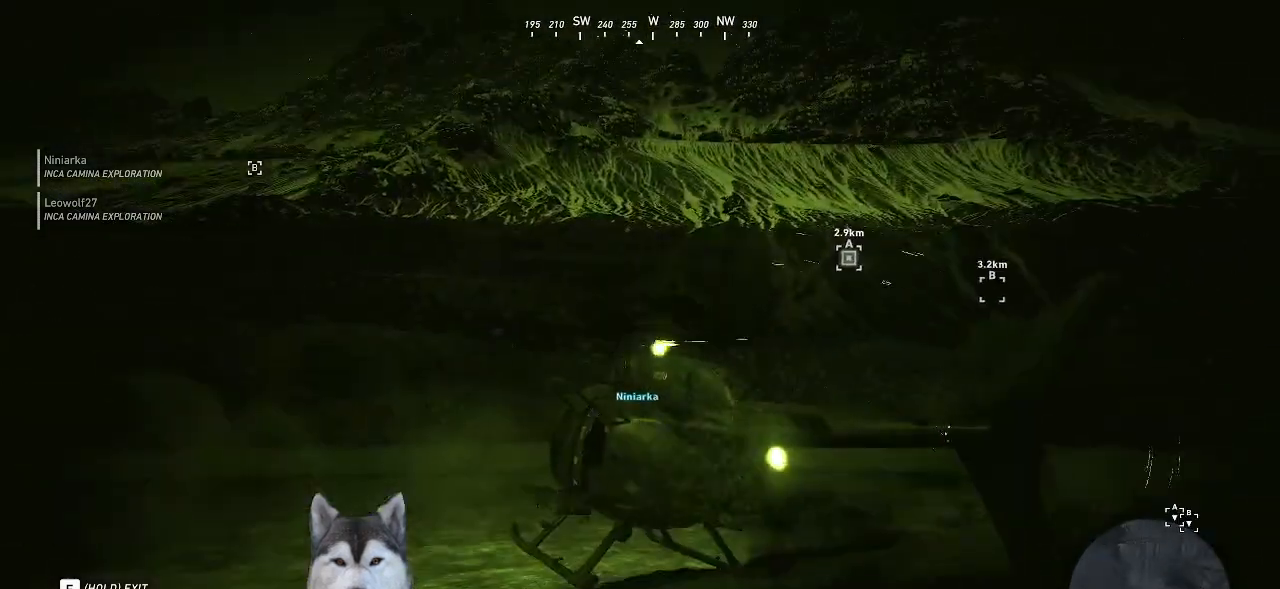
{"keys": ["d", "shift_l"], "mouse": [], "events": []}
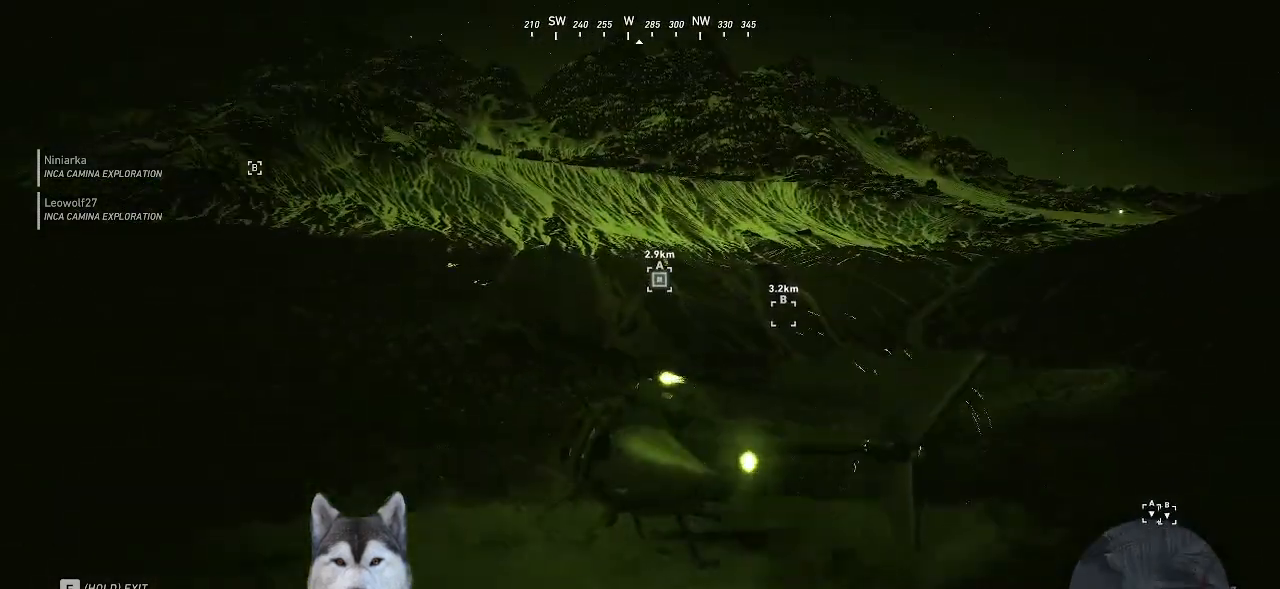
{"keys": ["d", "shift_l"], "mouse": [], "events": []}
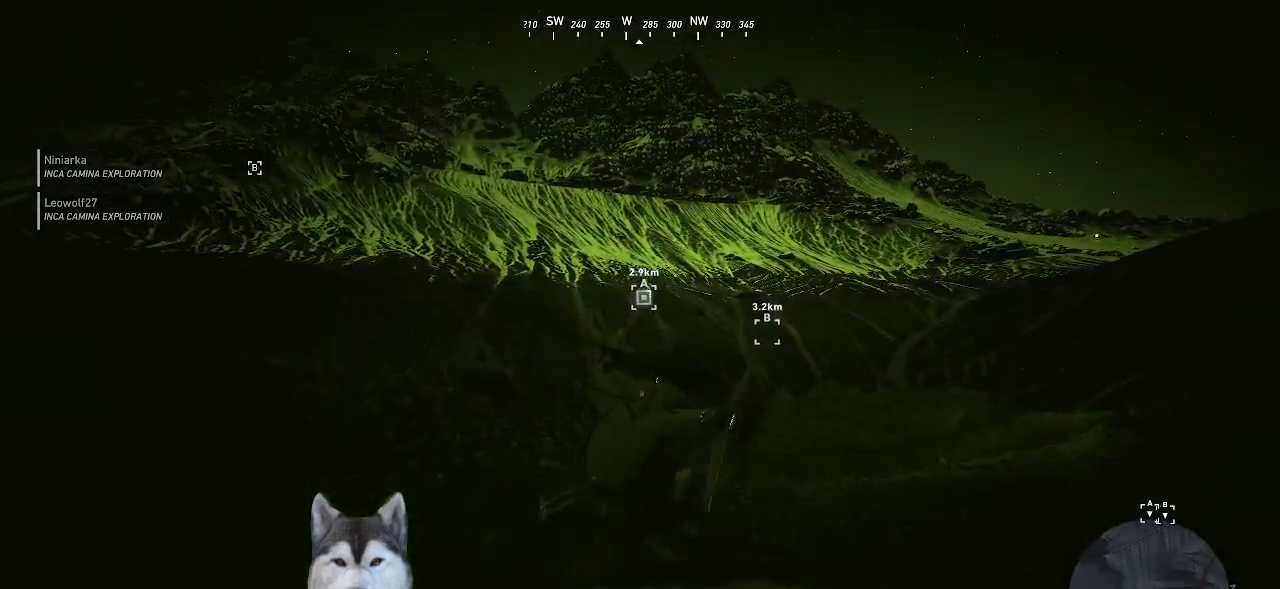
{"keys": ["shift_l"], "mouse": [], "events": [[34, "d", "up"]]}
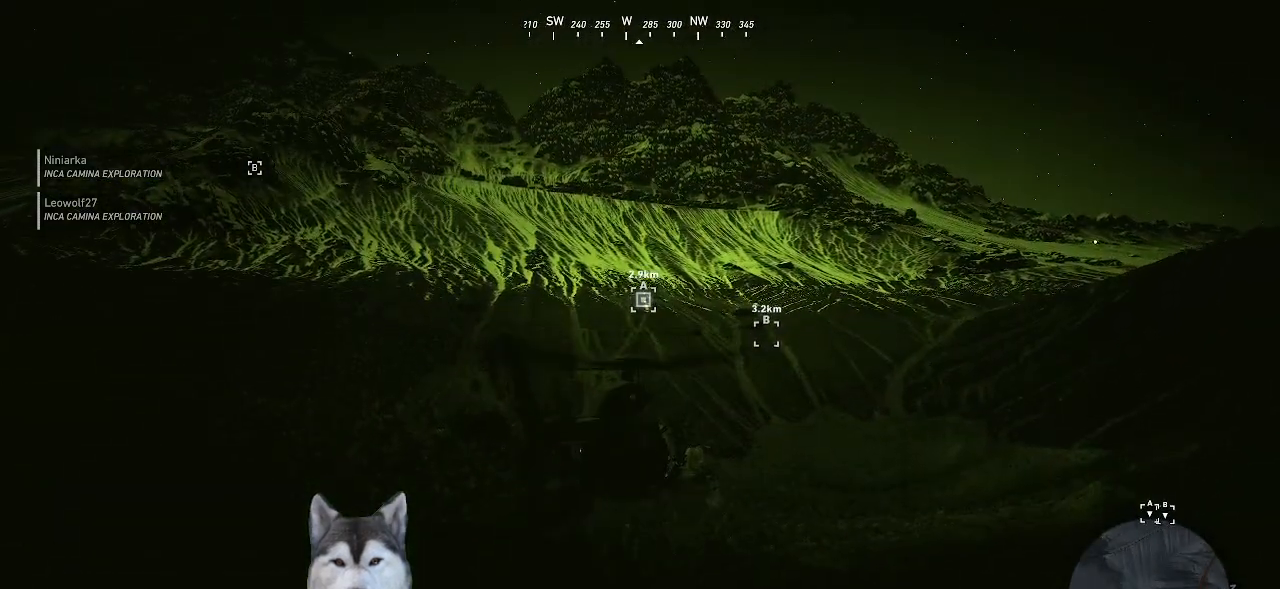
{"keys": ["shift_l"], "mouse": [], "events": []}
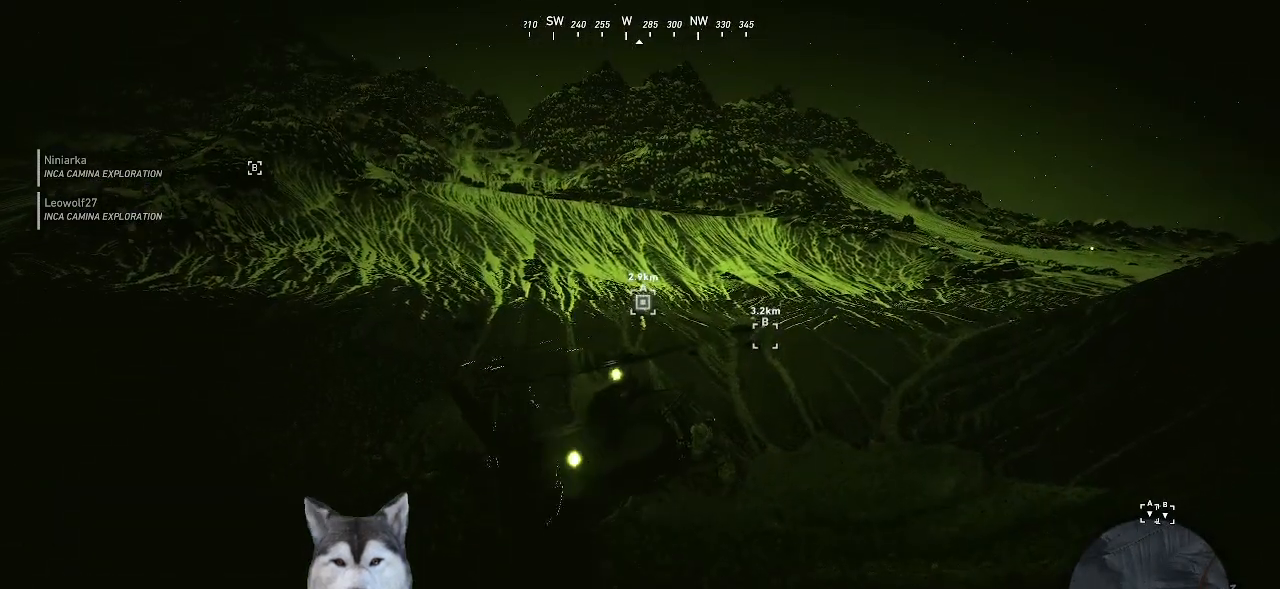
{"keys": ["shift_l"], "mouse": [], "events": []}
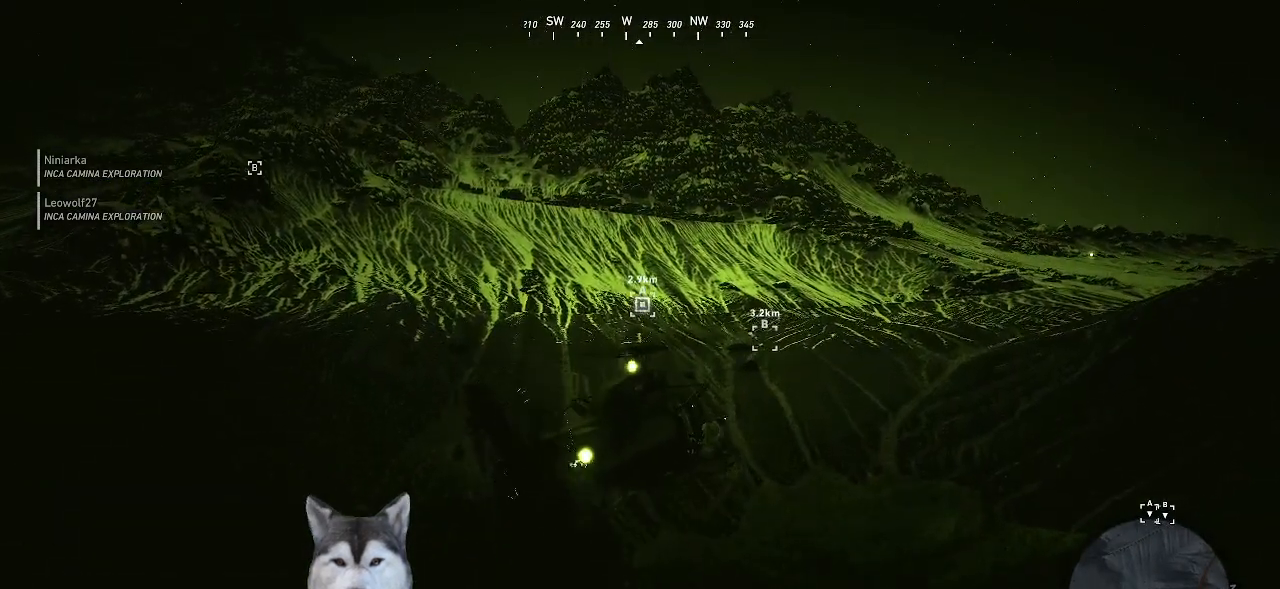
{"keys": ["shift_l"], "mouse": [], "events": []}
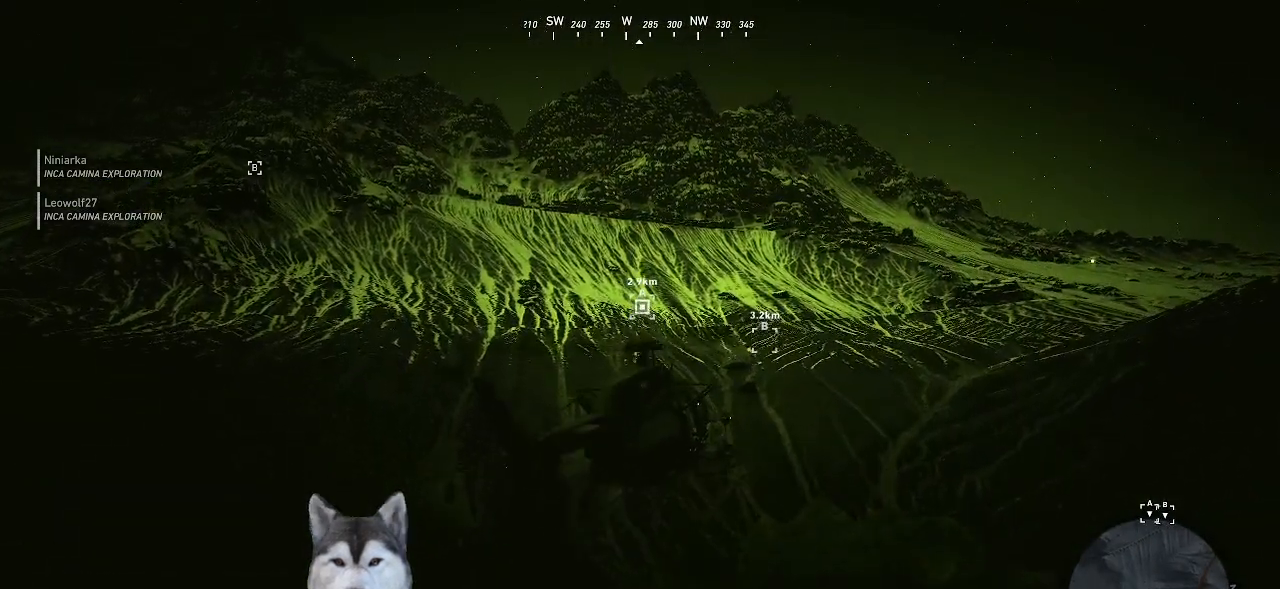
{"keys": ["shift_l"], "mouse": [], "events": []}
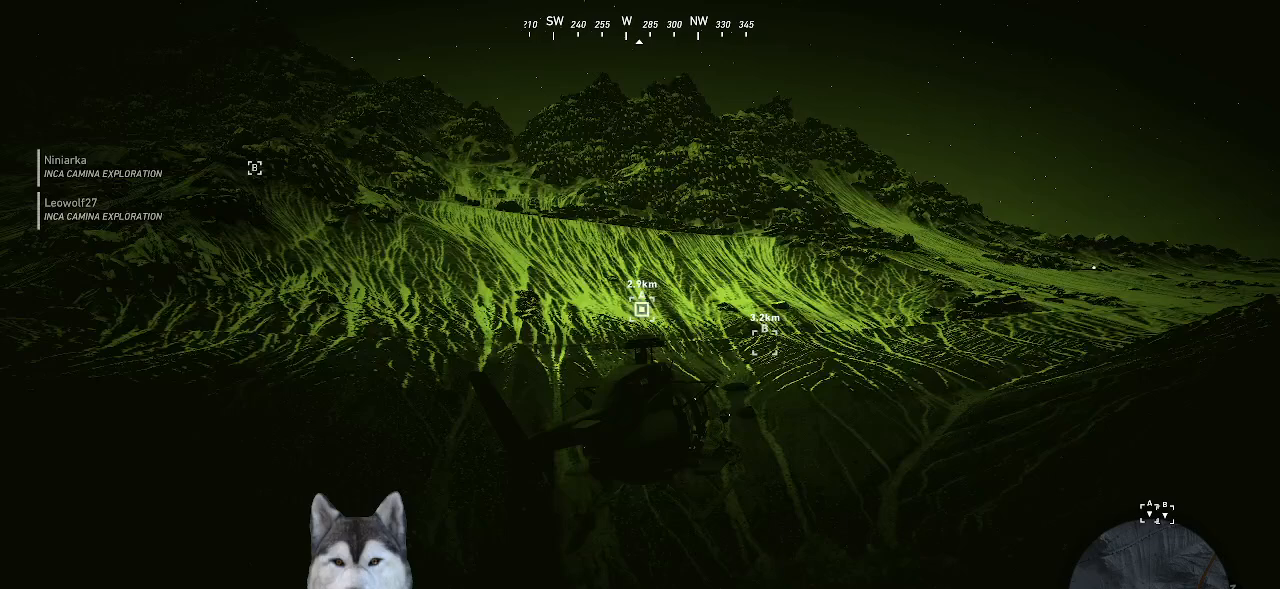
{"keys": ["a", "shift_l"], "mouse": [], "events": [[134, "a", "down"]]}
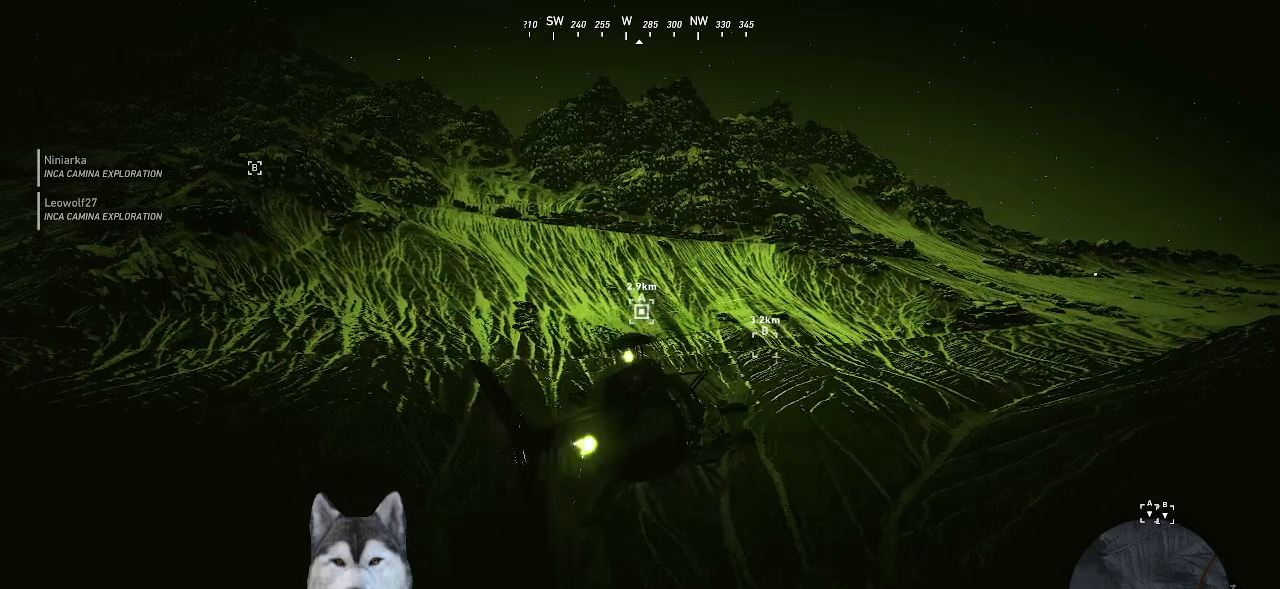
{"keys": ["shift_l"], "mouse": [], "events": [[334, "a", "up"]]}
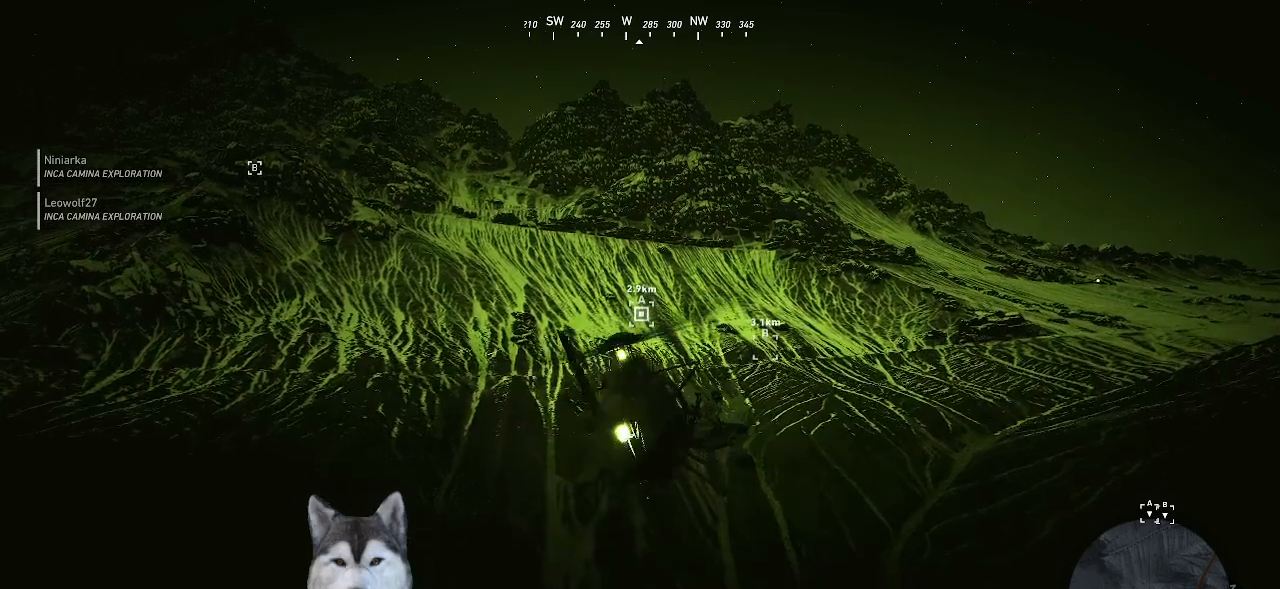
{"keys": ["shift_l"], "mouse": [], "events": []}
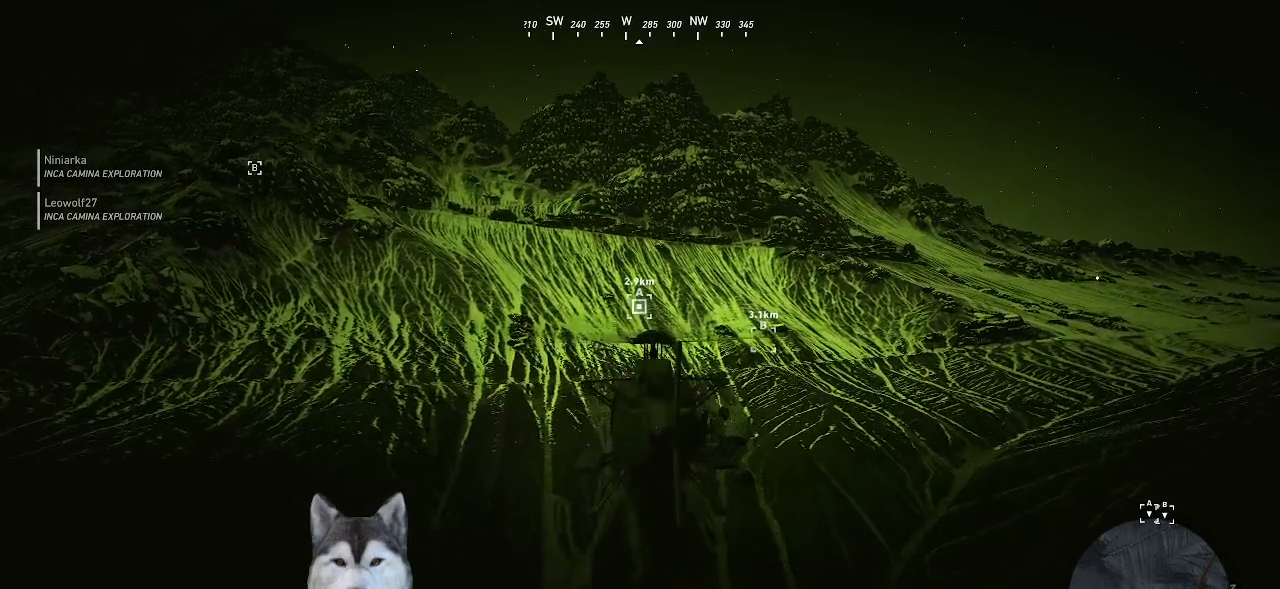
{"keys": ["shift_l"], "mouse": [], "events": []}
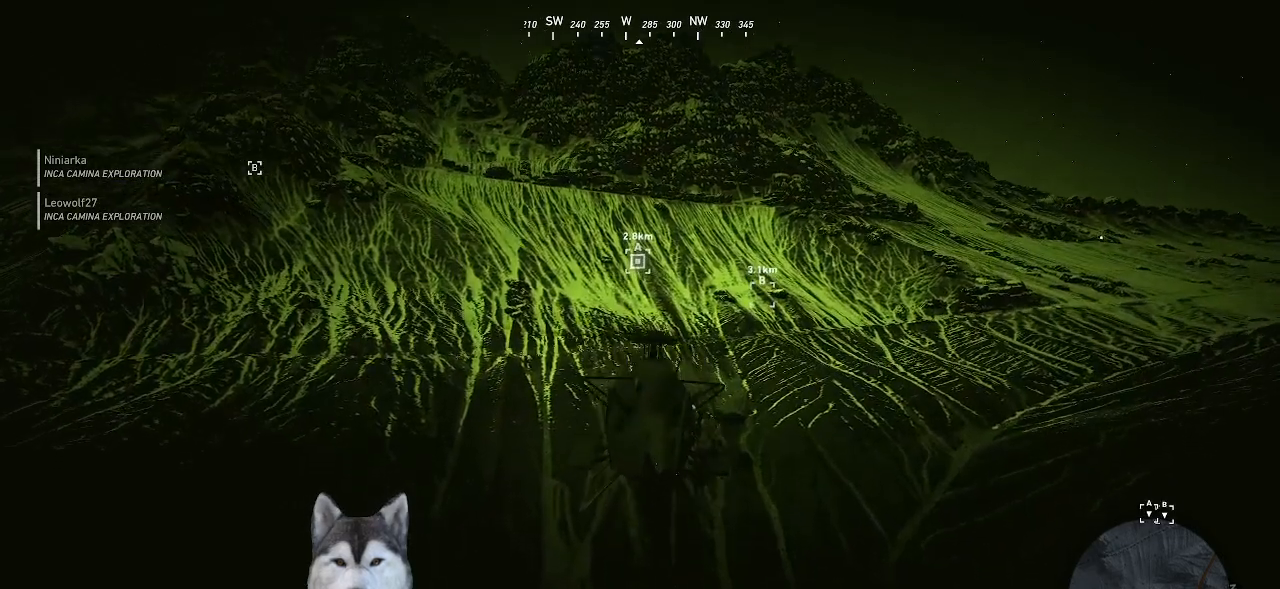
{"keys": ["shift_l"], "mouse": [], "events": []}
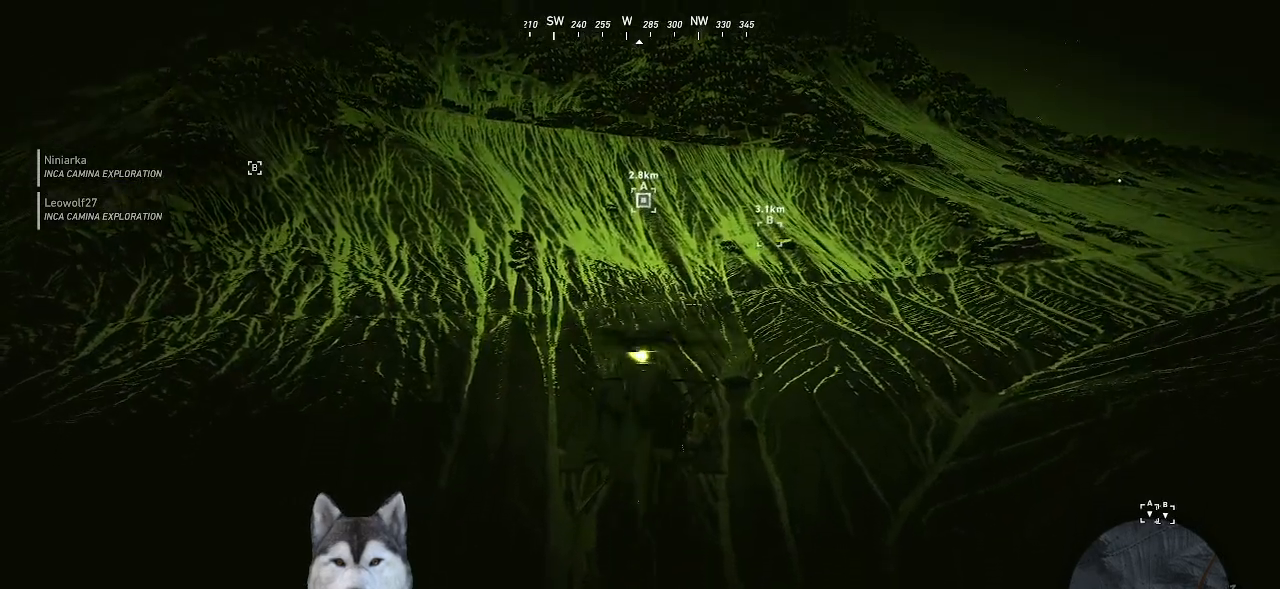
{"keys": ["shift_l"], "mouse": [], "events": []}
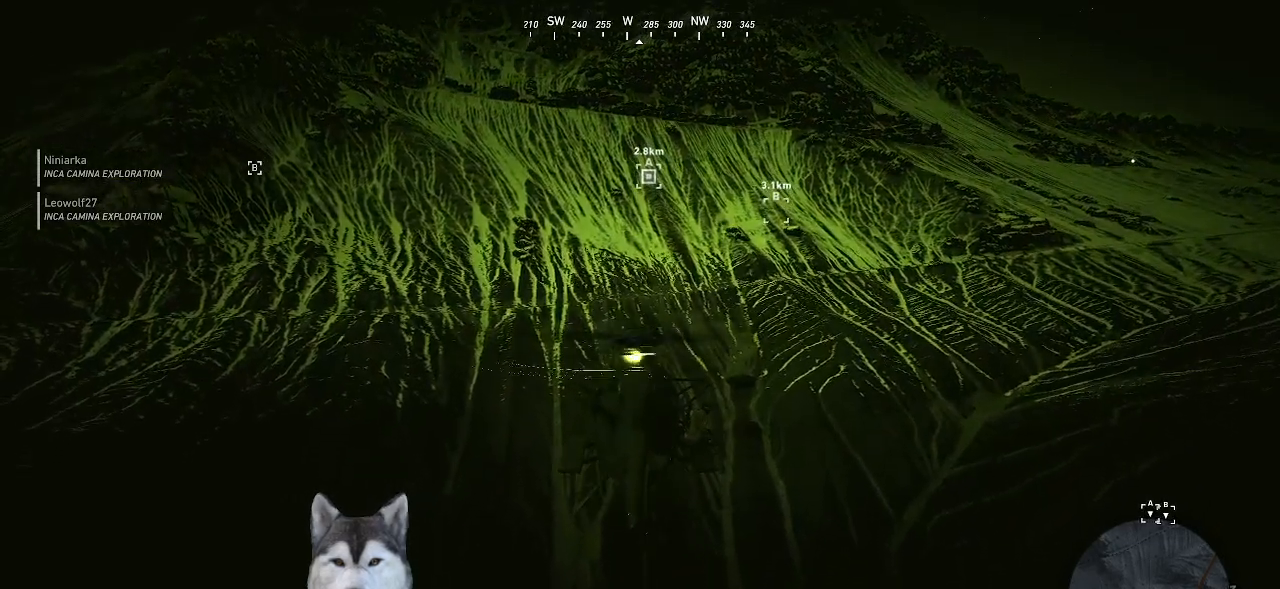
{"keys": ["shift_l"], "mouse": [], "events": []}
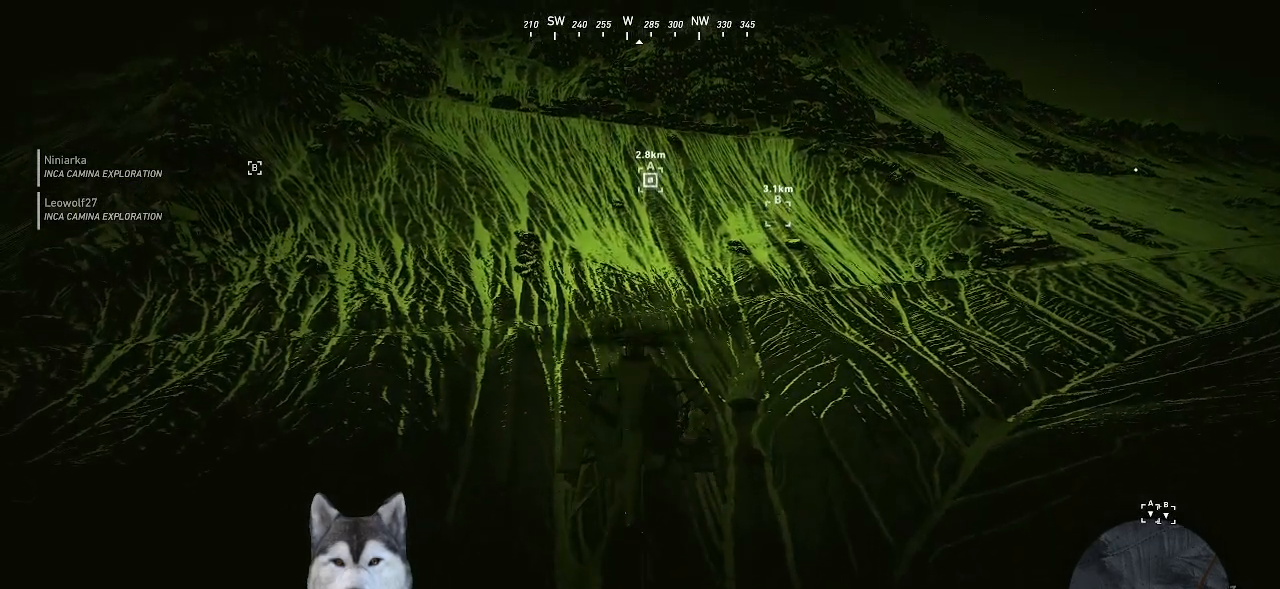
{"keys": ["shift_l"], "mouse": [], "events": []}
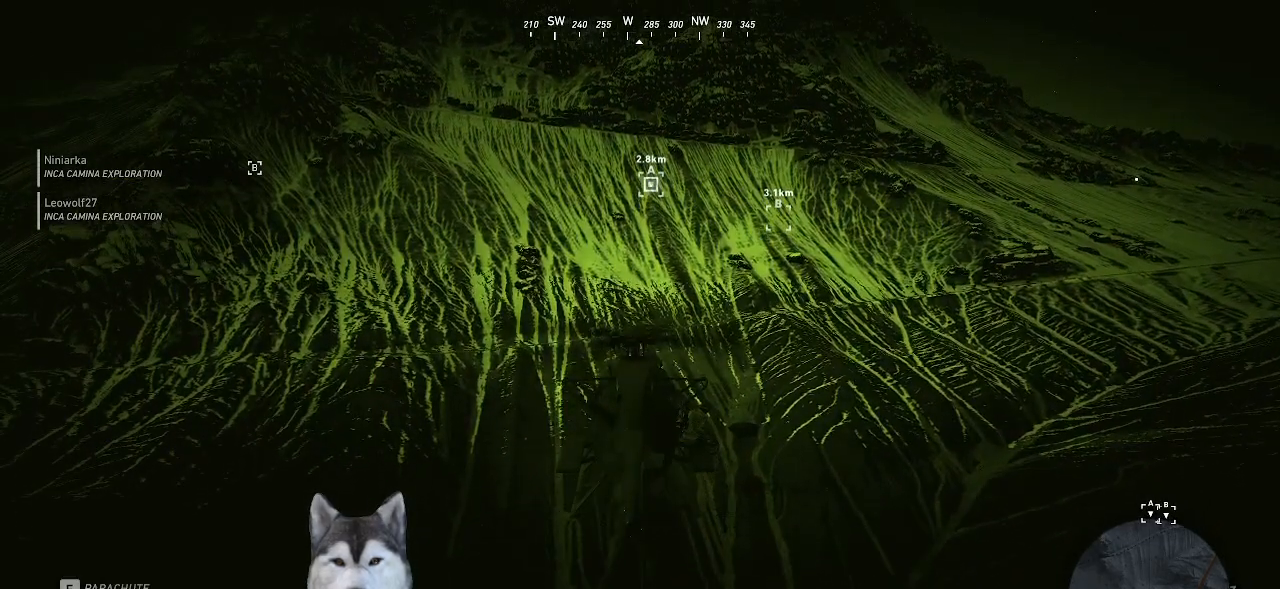
{"keys": ["shift_l"], "mouse": [], "events": []}
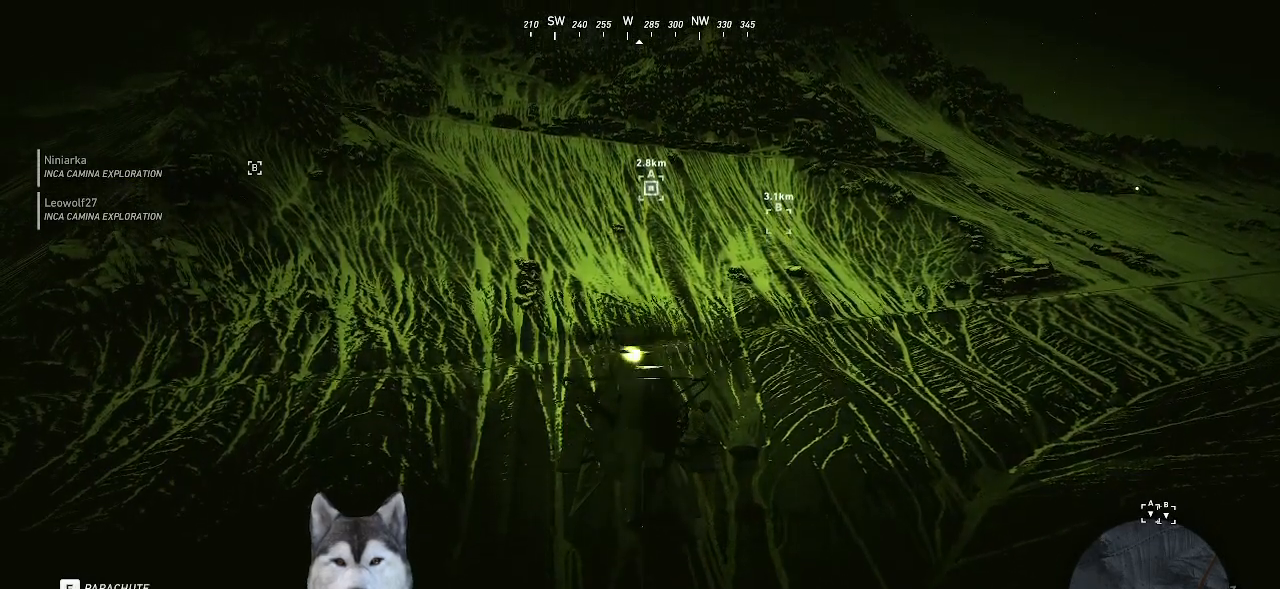
{"keys": ["shift_l"], "mouse": [], "events": []}